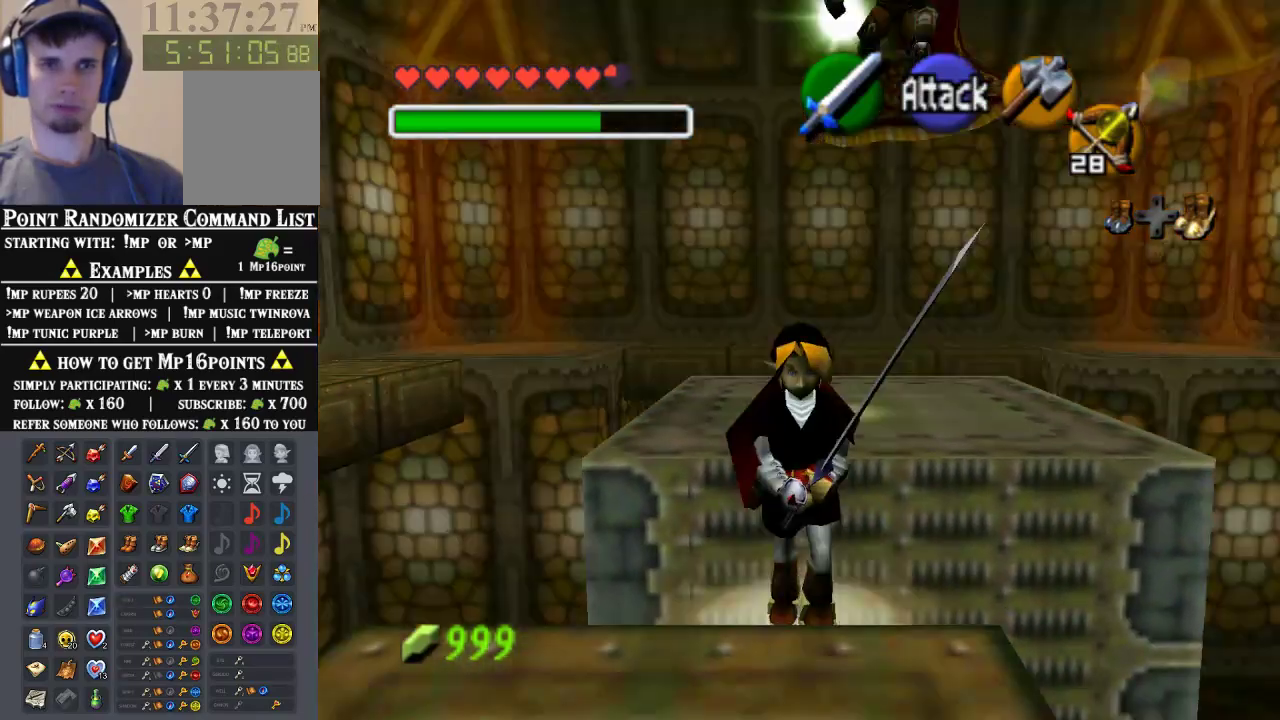
Gameplay with a controller (Nintendo layout); each line is a JSON object with the inputs held at the frame after it (dt_ms = milliseconds from this image to that frame). "events" lists button and stick changes between this image and that frame as [ms after this image, input, new state], when the widget could be followed in between. Not read: L3 R3 Z.
{"dt_ms": 500, "buttons": [], "left_stick": "down", "events": [[433, "left_stick", "down"]]}
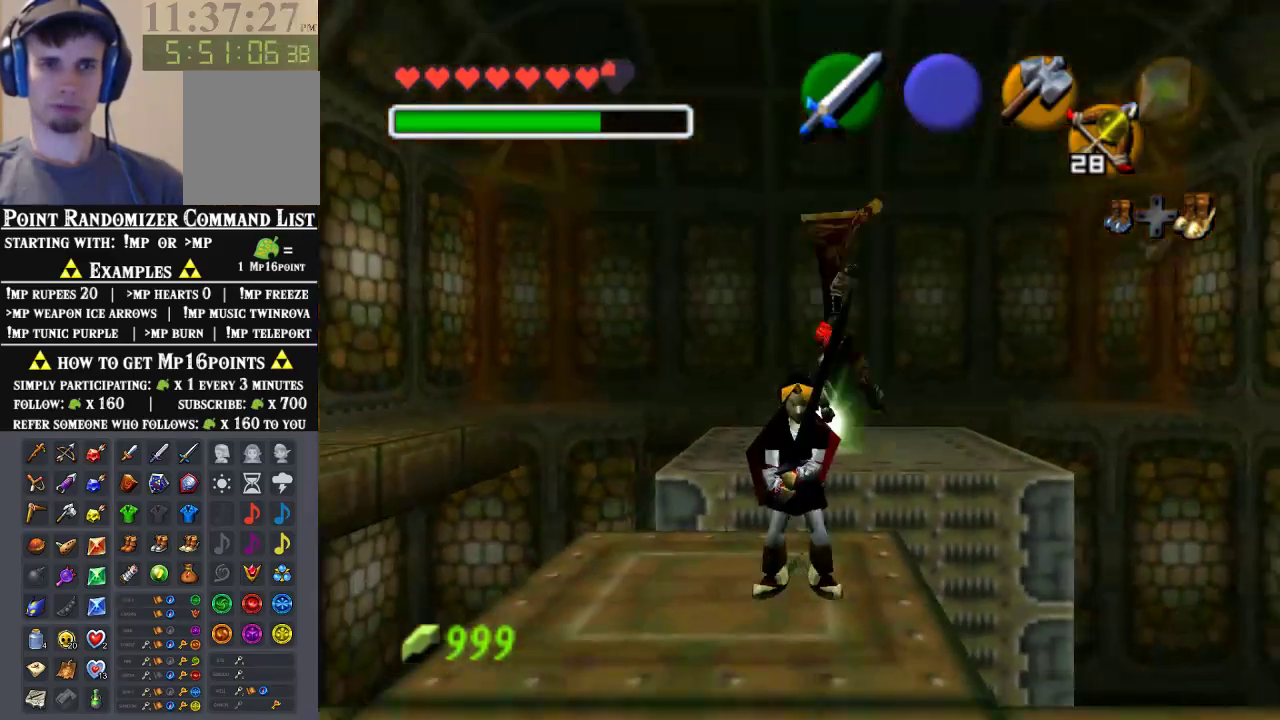
{"dt_ms": 500, "buttons": [], "left_stick": "down", "events": []}
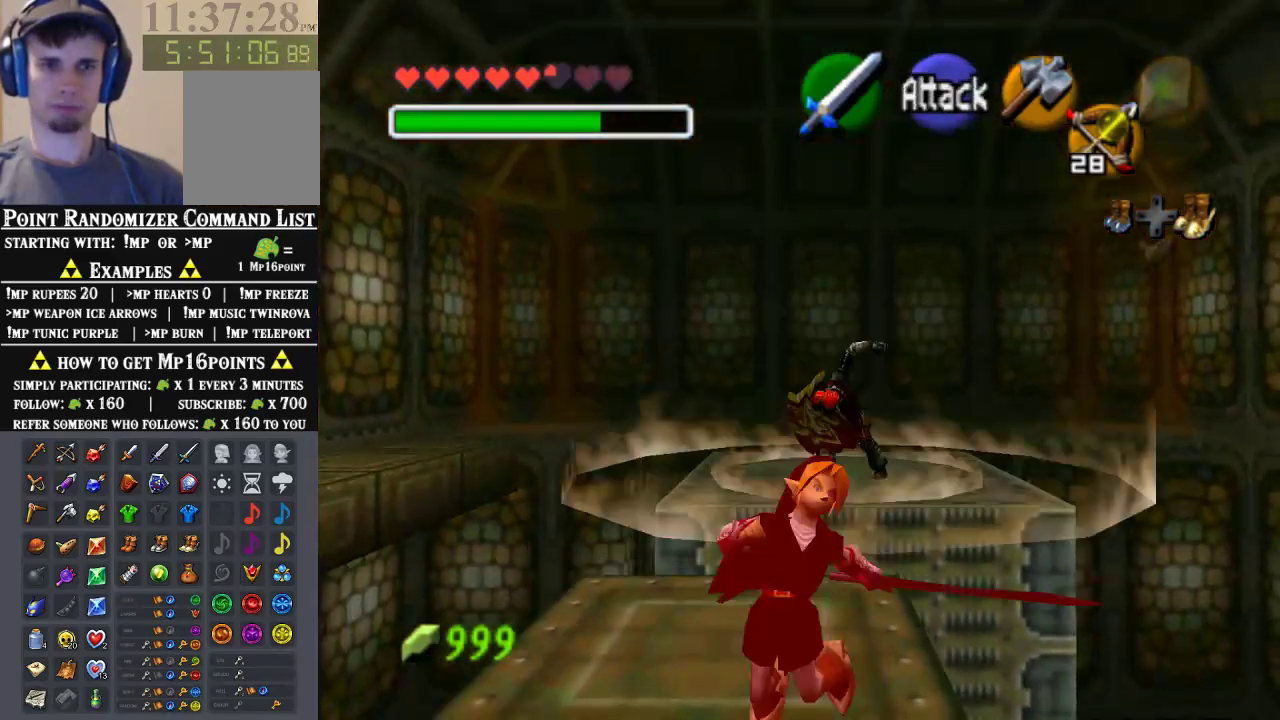
{"dt_ms": 500, "buttons": [], "left_stick": "center", "events": [[67, "left_stick", "center"]]}
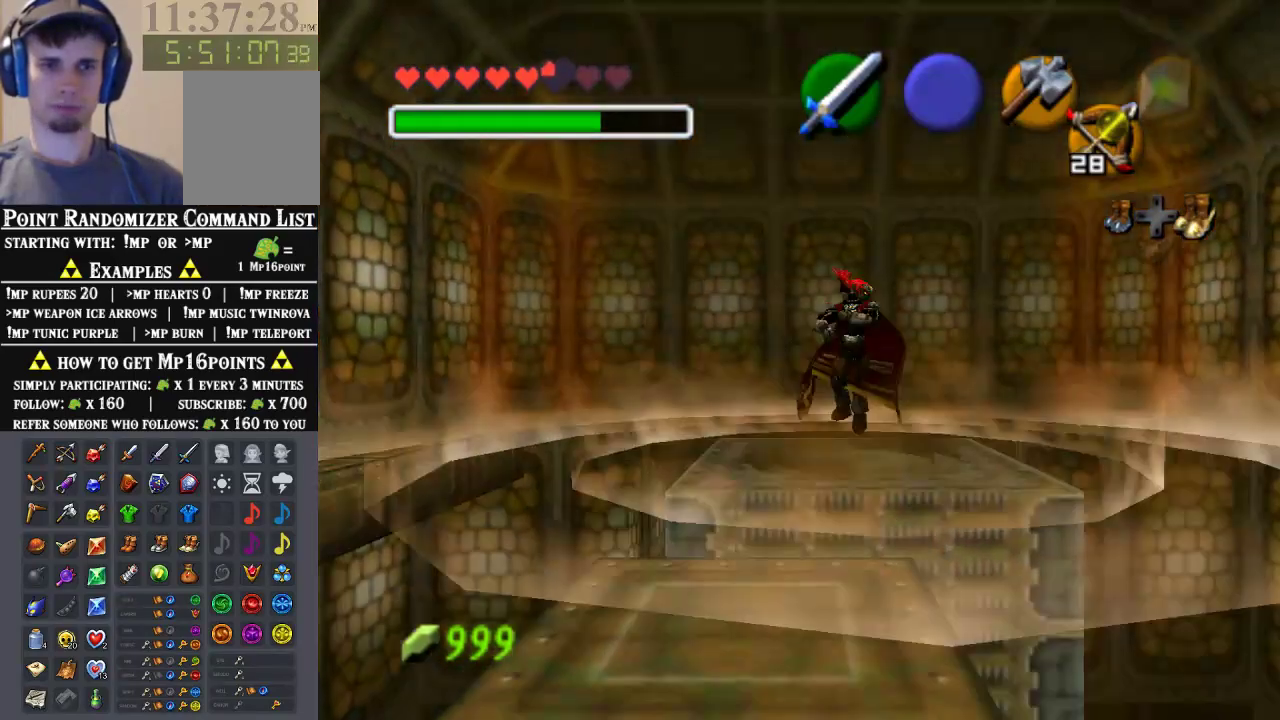
{"dt_ms": 500, "buttons": [], "left_stick": "center", "events": []}
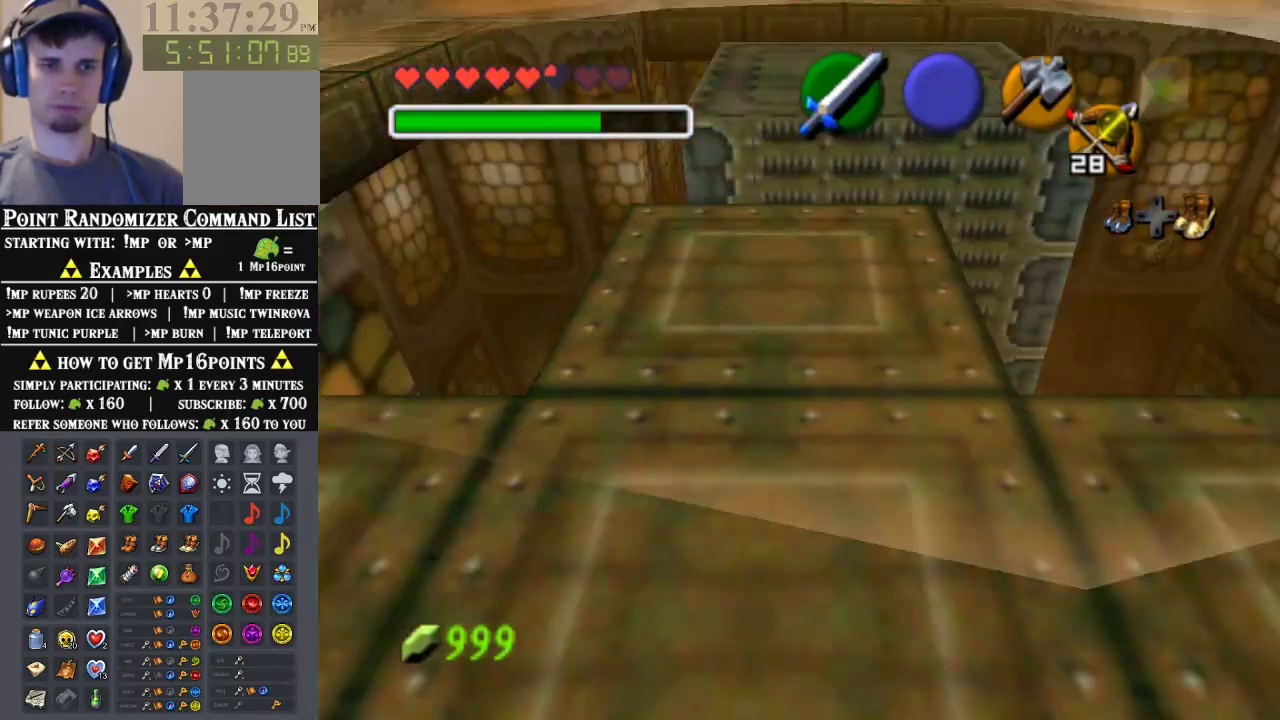
{"dt_ms": 500, "buttons": [], "left_stick": "up", "events": [[267, "left_stick", "up-right"], [400, "left_stick", "up"]]}
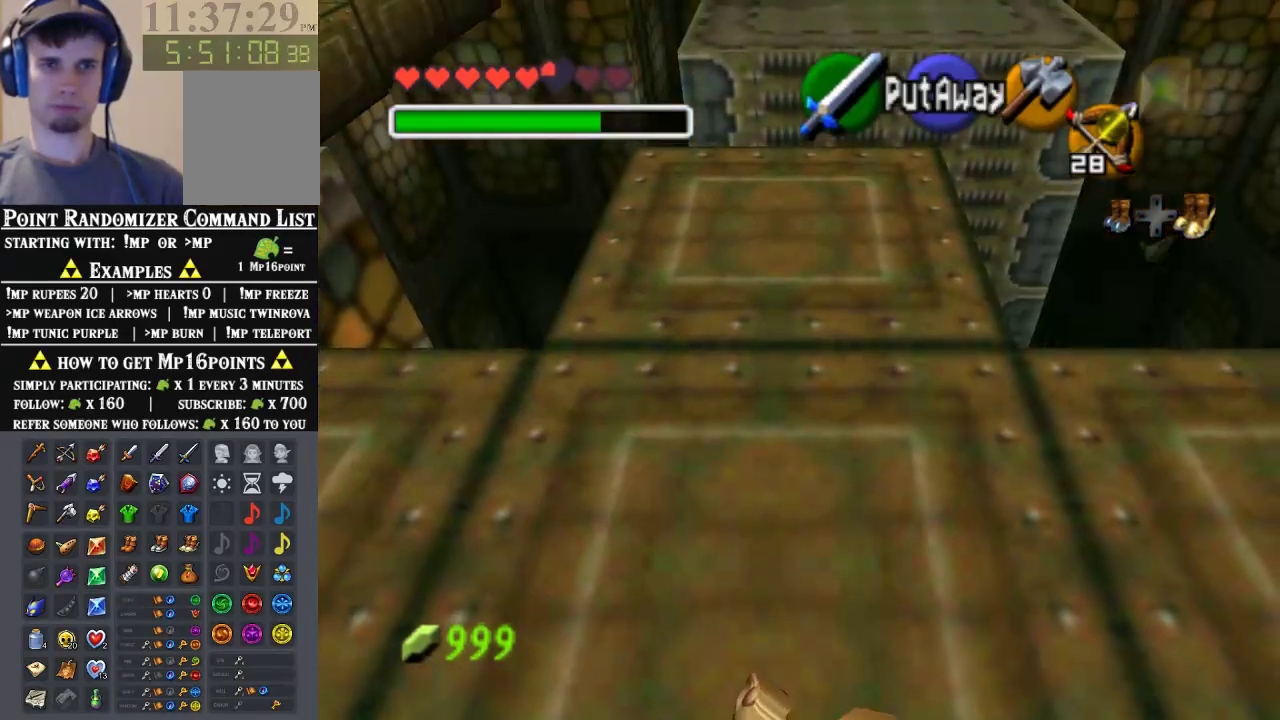
{"dt_ms": 500, "buttons": [], "left_stick": "up", "events": [[200, "left_stick", "up-right"], [367, "left_stick", "up"]]}
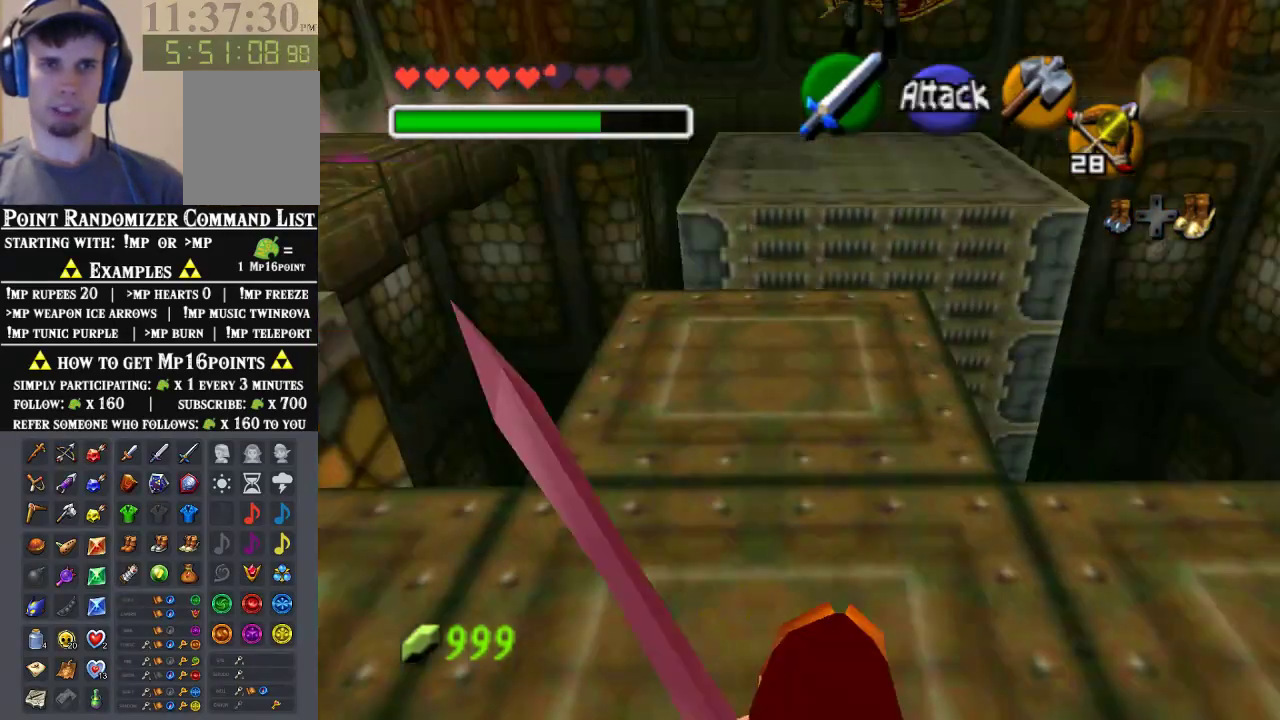
{"dt_ms": 500, "buttons": [], "left_stick": "center", "events": [[400, "left_stick", "center"]]}
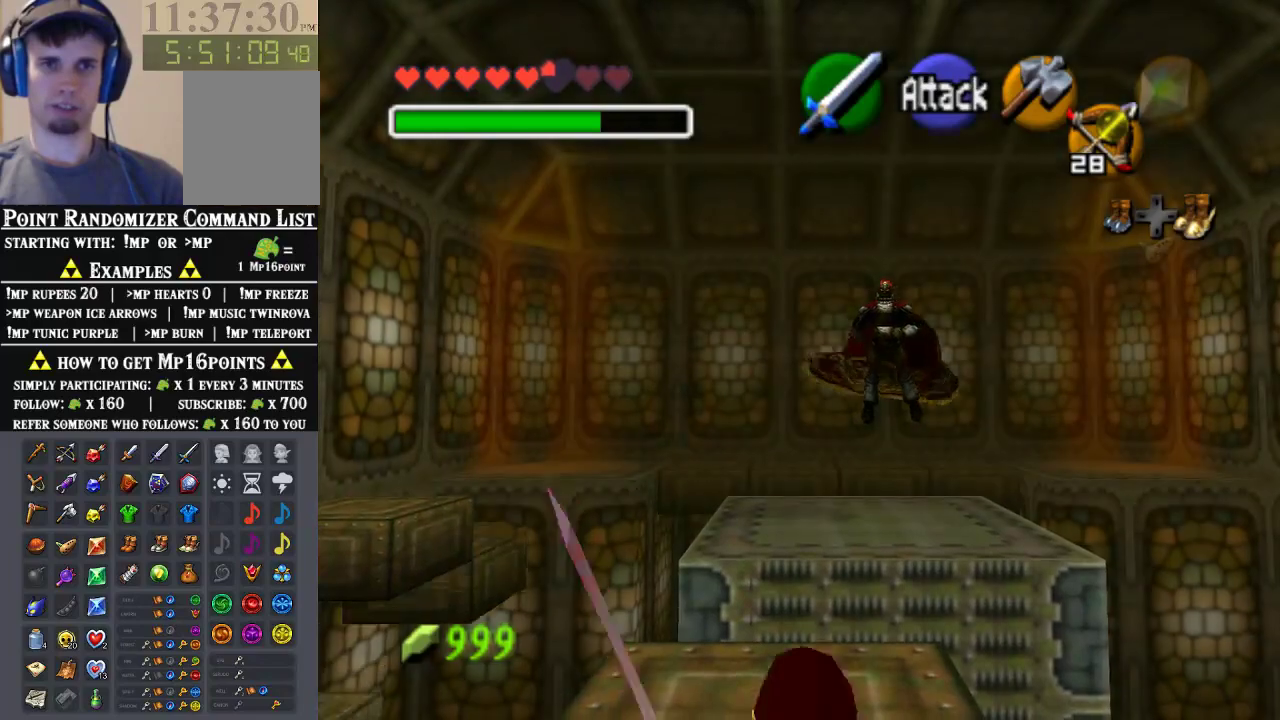
{"dt_ms": 500, "buttons": [], "left_stick": "center", "events": [[200, "left_stick", "up-right"], [333, "left_stick", "up"], [500, "left_stick", "center"]]}
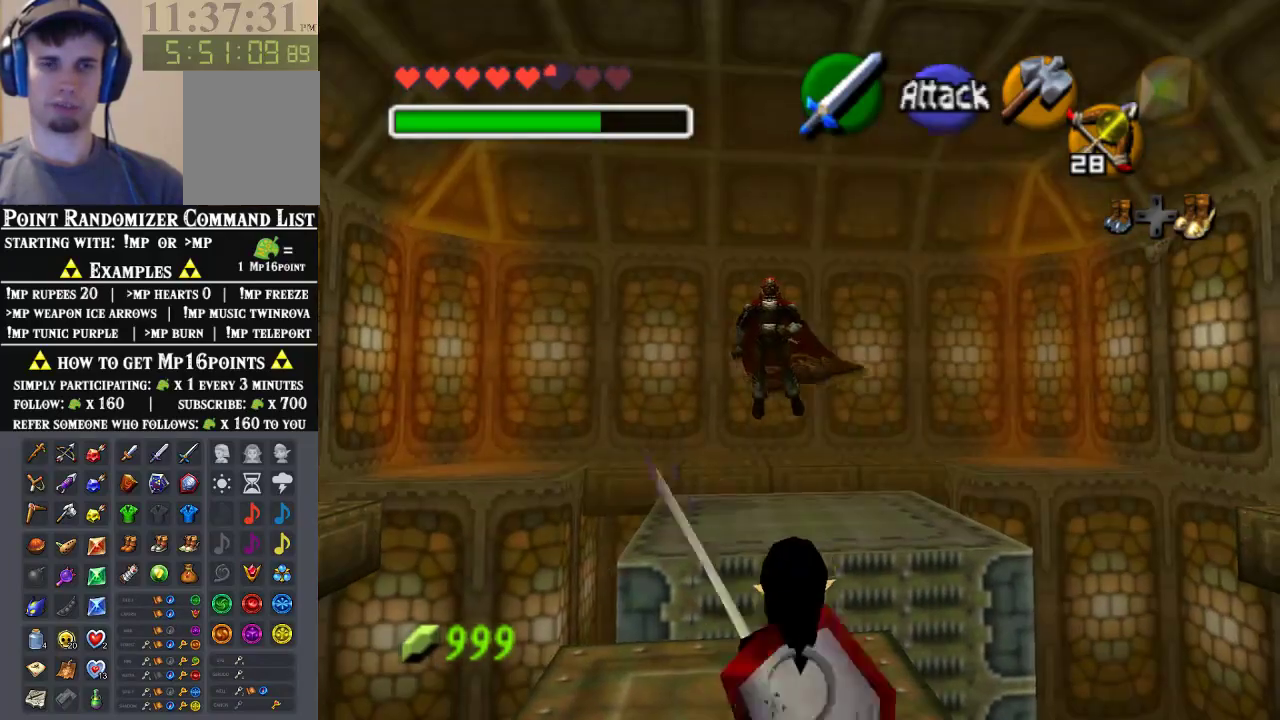
{"dt_ms": 500, "buttons": [], "left_stick": "center", "events": []}
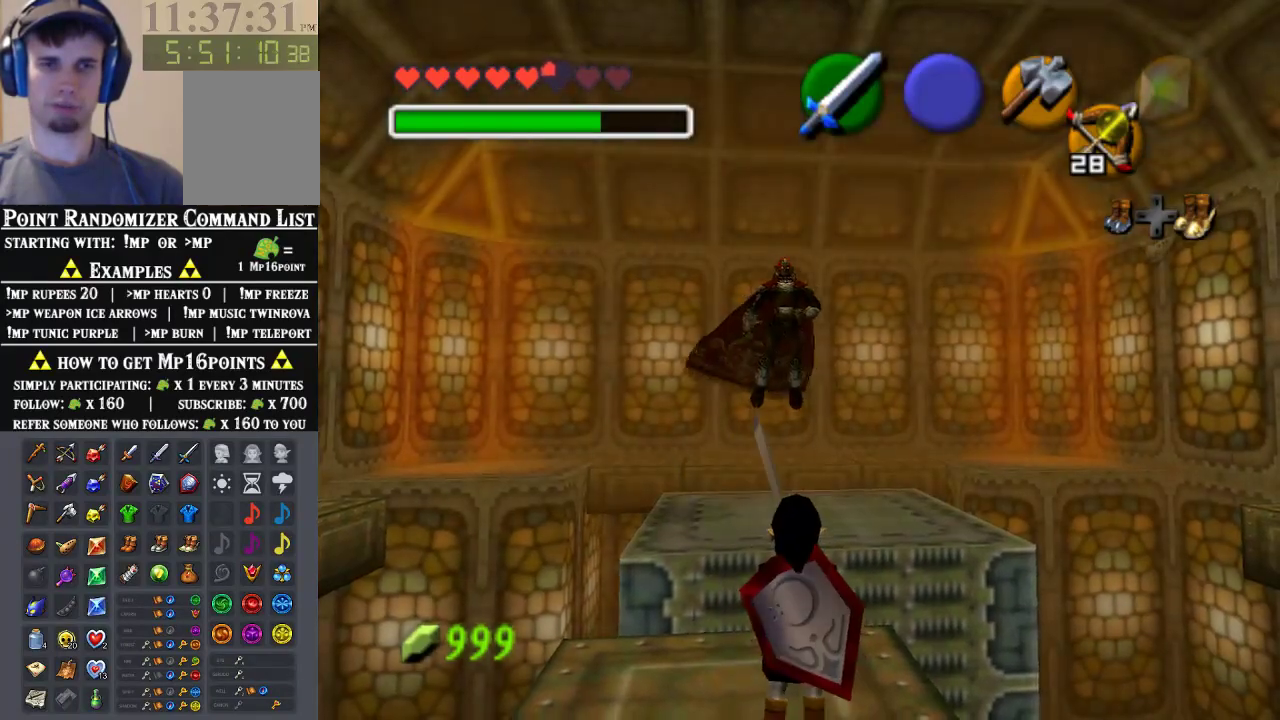
{"dt_ms": 500, "buttons": [], "left_stick": "center", "events": []}
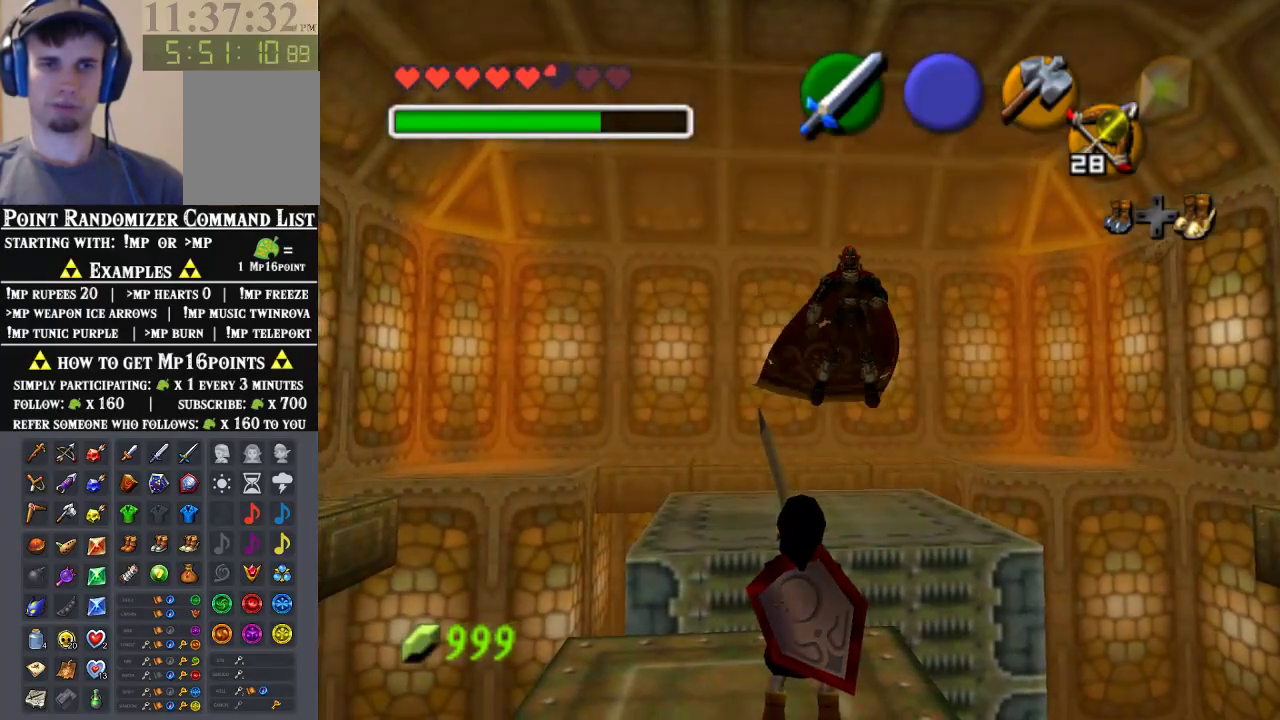
{"dt_ms": 500, "buttons": [], "left_stick": "center", "events": []}
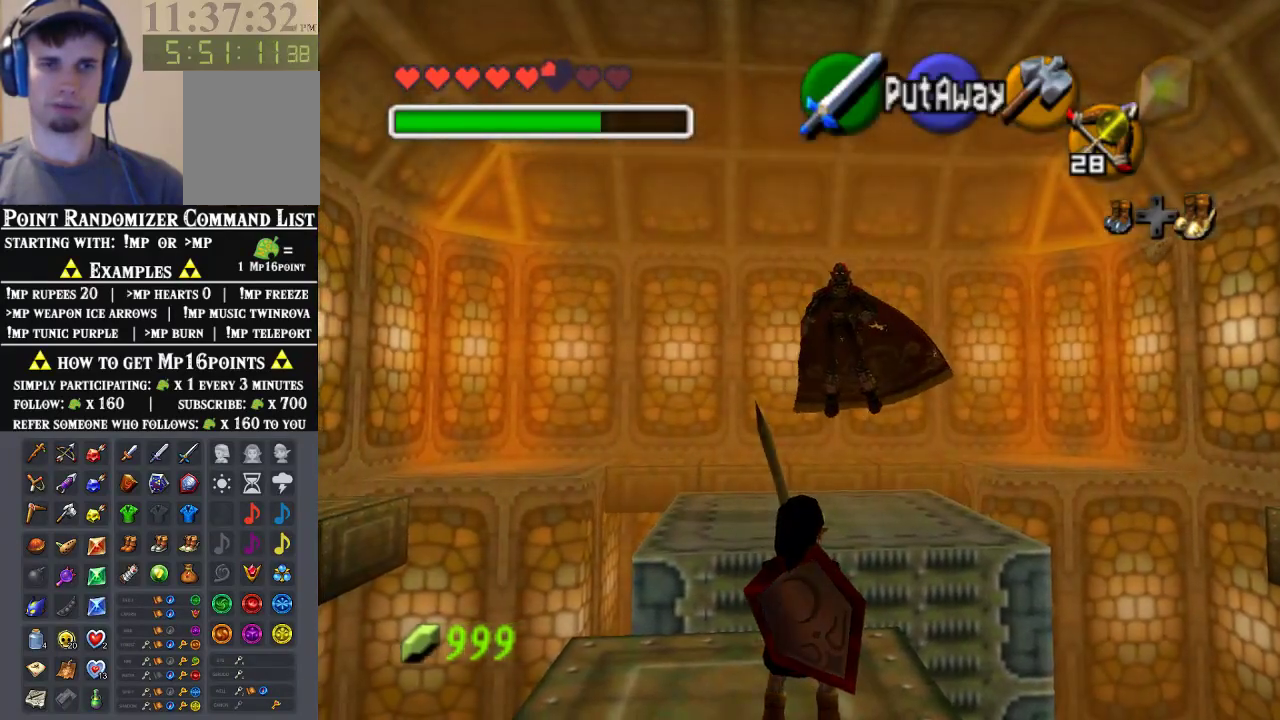
{"dt_ms": 500, "buttons": [], "left_stick": "up", "events": [[100, "left_stick", "up"], [333, "left_stick", "center"], [500, "left_stick", "up"]]}
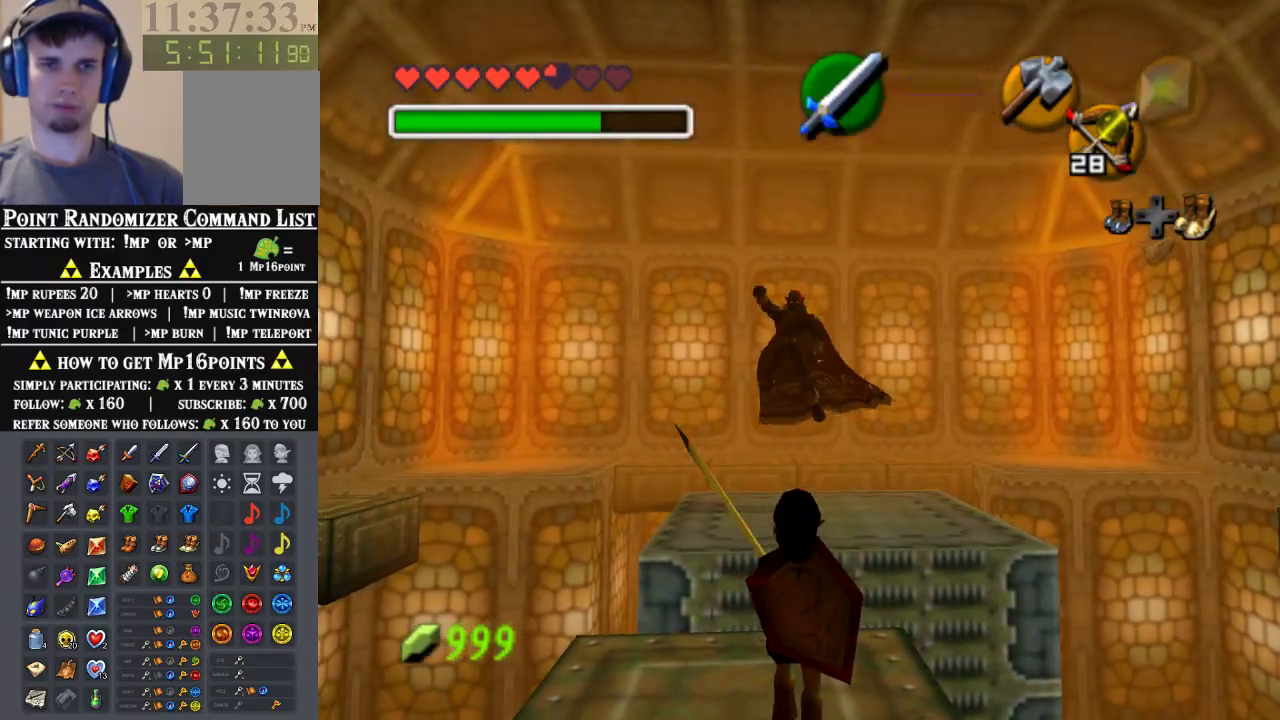
{"dt_ms": 500, "buttons": ["A"], "left_stick": "up", "events": [[500, "A", "down"]]}
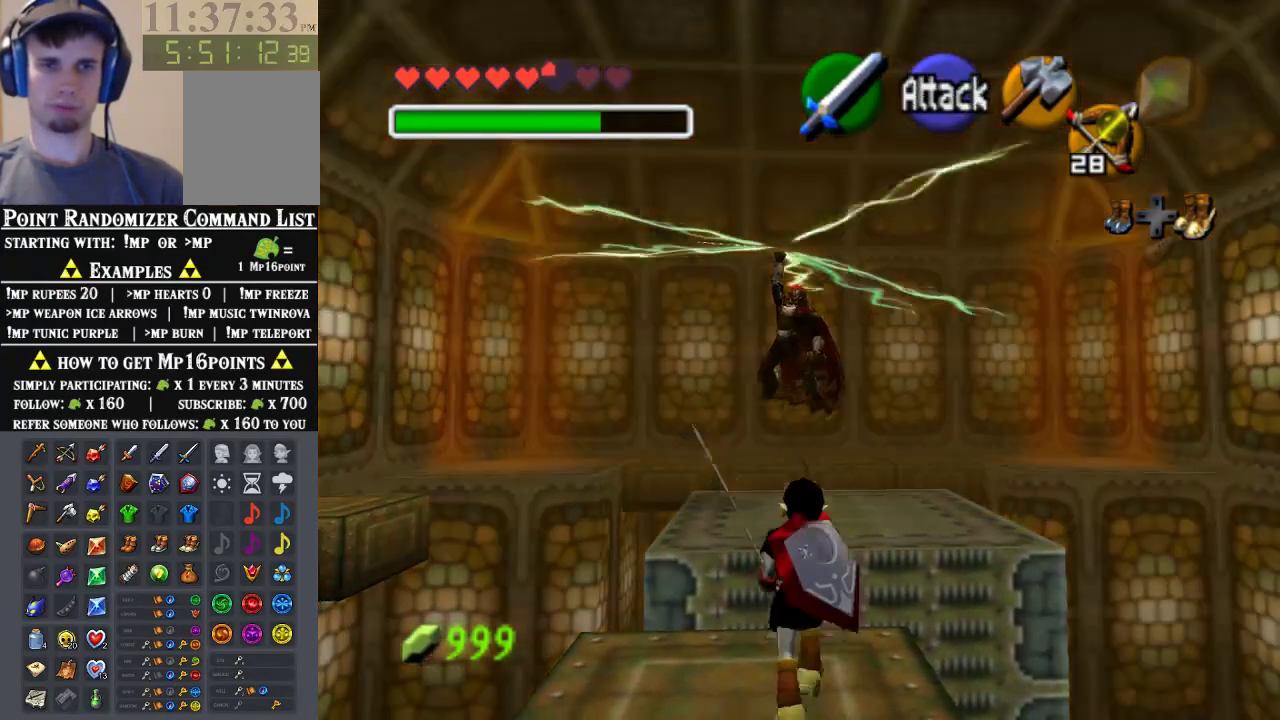
{"dt_ms": 500, "buttons": [], "left_stick": "up", "events": [[367, "A", "up"]]}
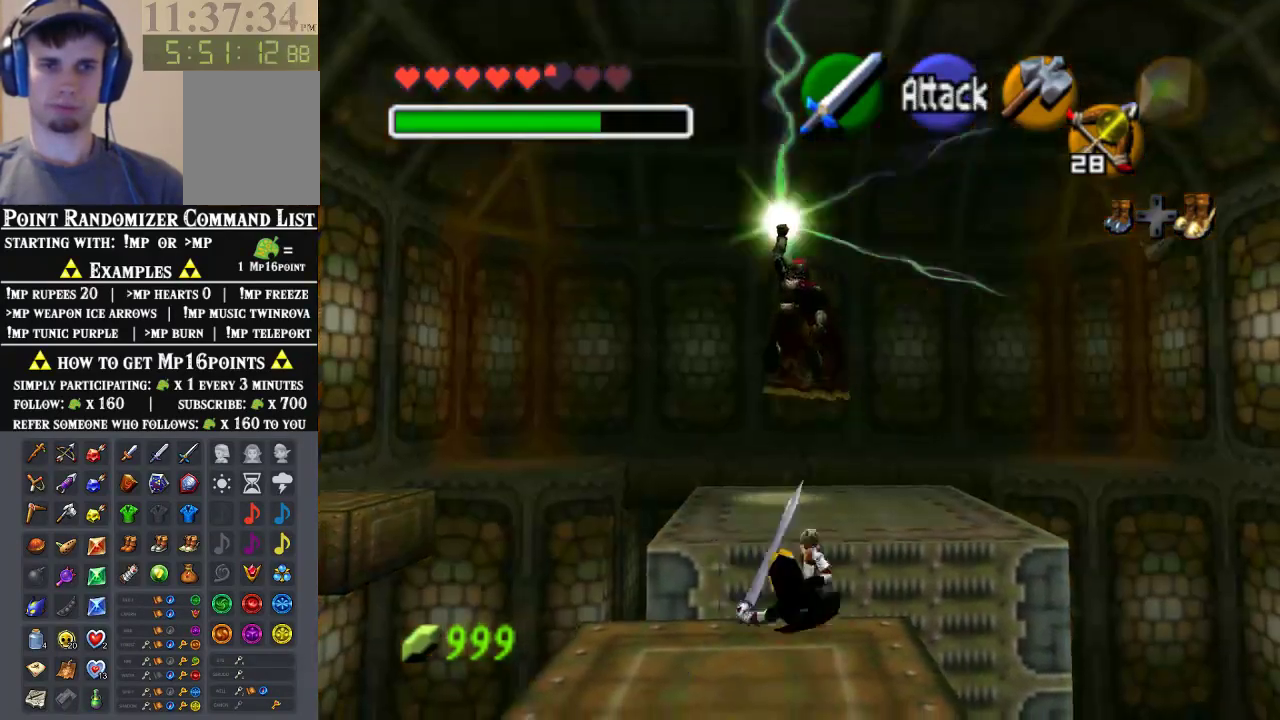
{"dt_ms": 500, "buttons": [], "left_stick": "up", "events": []}
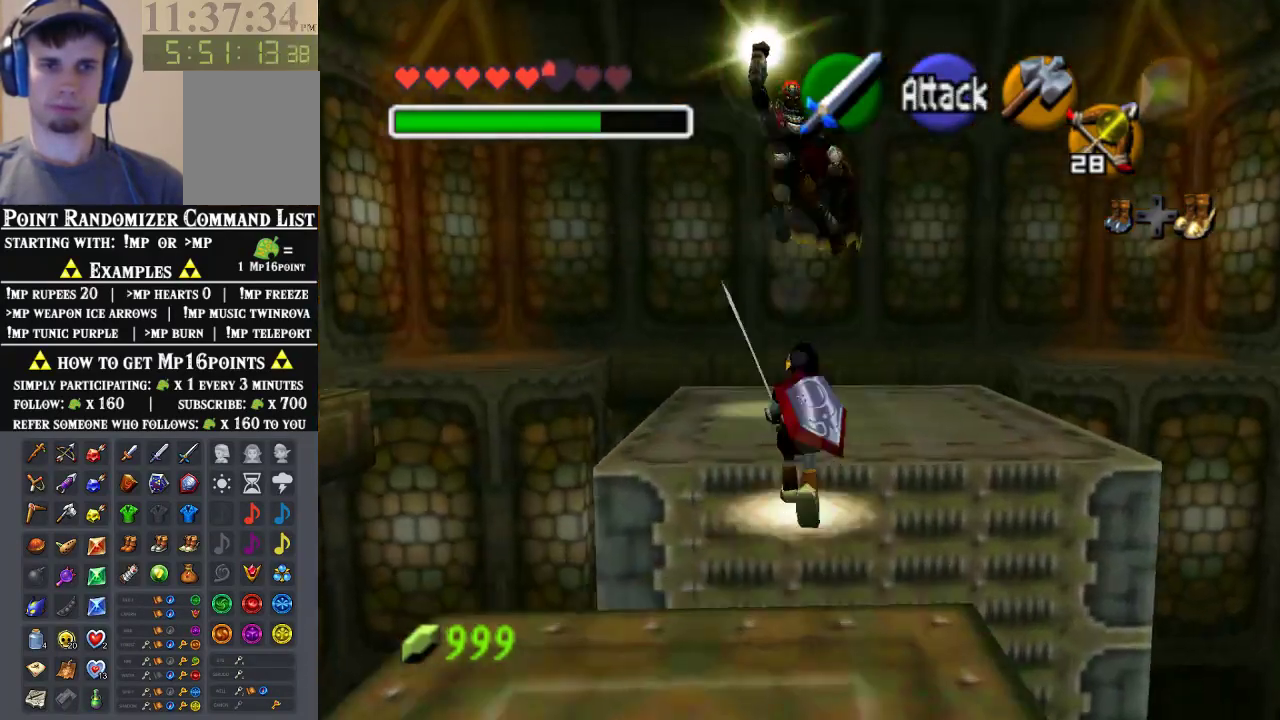
{"dt_ms": 500, "buttons": [], "left_stick": "center"}
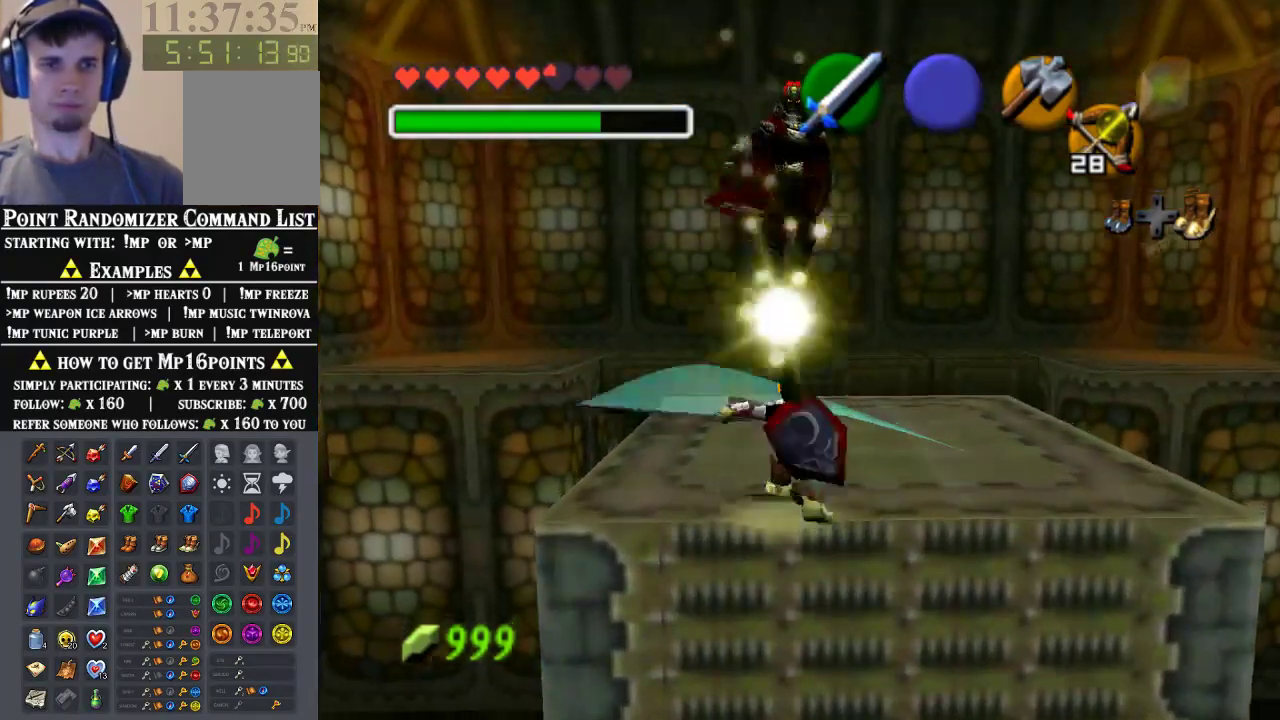
{"dt_ms": 500, "buttons": [], "left_stick": "center", "events": []}
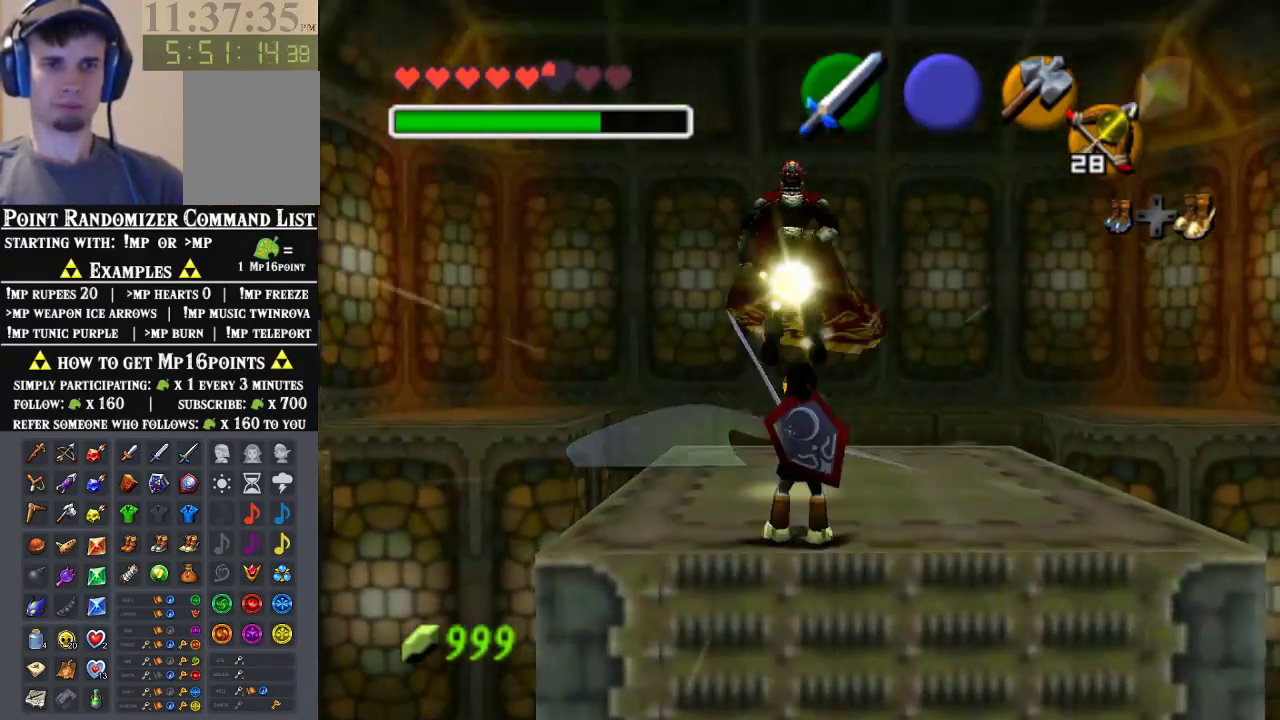
{"dt_ms": 500, "buttons": ["C_DOWN"], "left_stick": "center", "events": [[200, "C_DOWN", "down"]]}
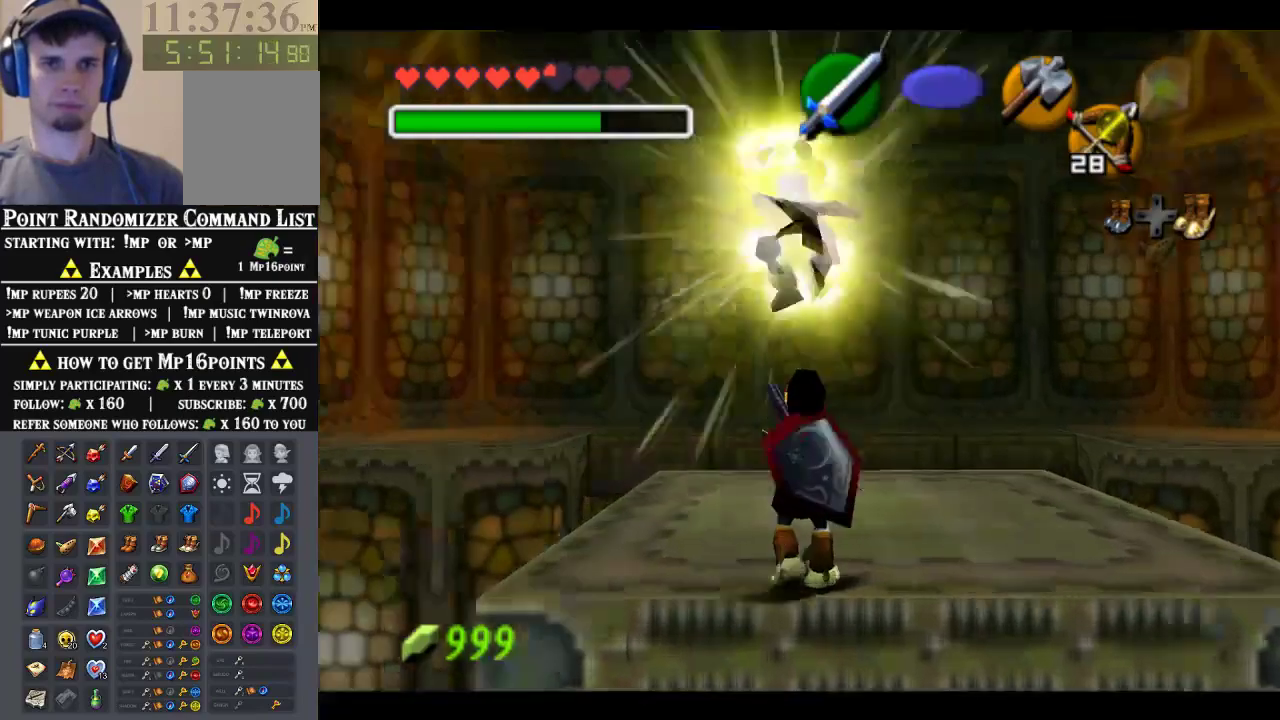
{"dt_ms": 500, "buttons": [], "left_stick": "down", "events": [[300, "left_stick", "down"], [500, "C_DOWN", "up"]]}
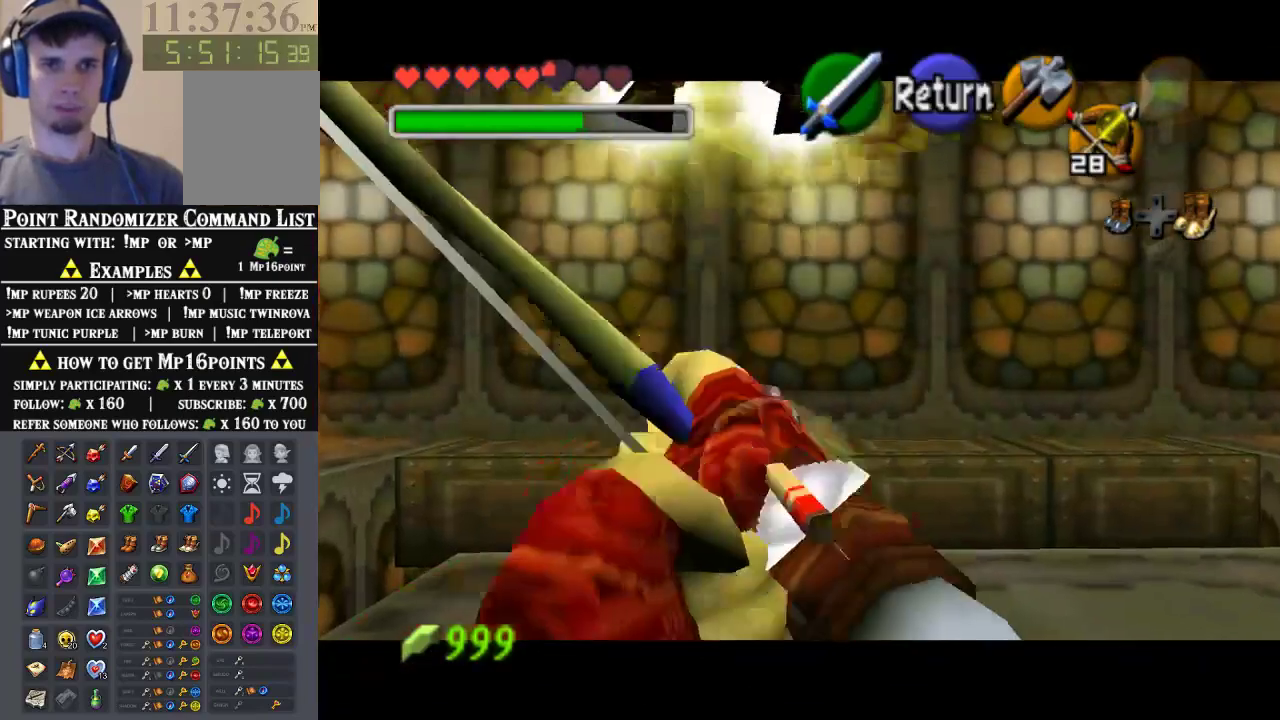
{"dt_ms": 1000, "buttons": [], "left_stick": "up"}
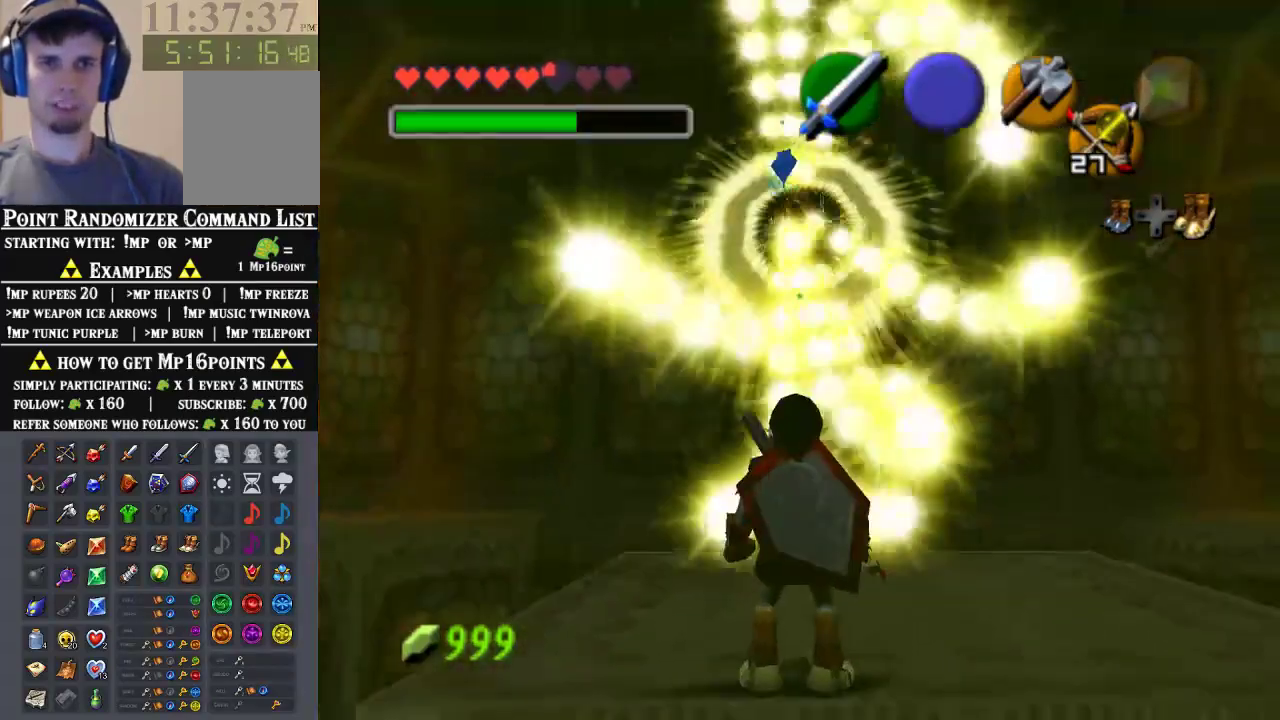
{"dt_ms": 500, "buttons": [], "left_stick": "center"}
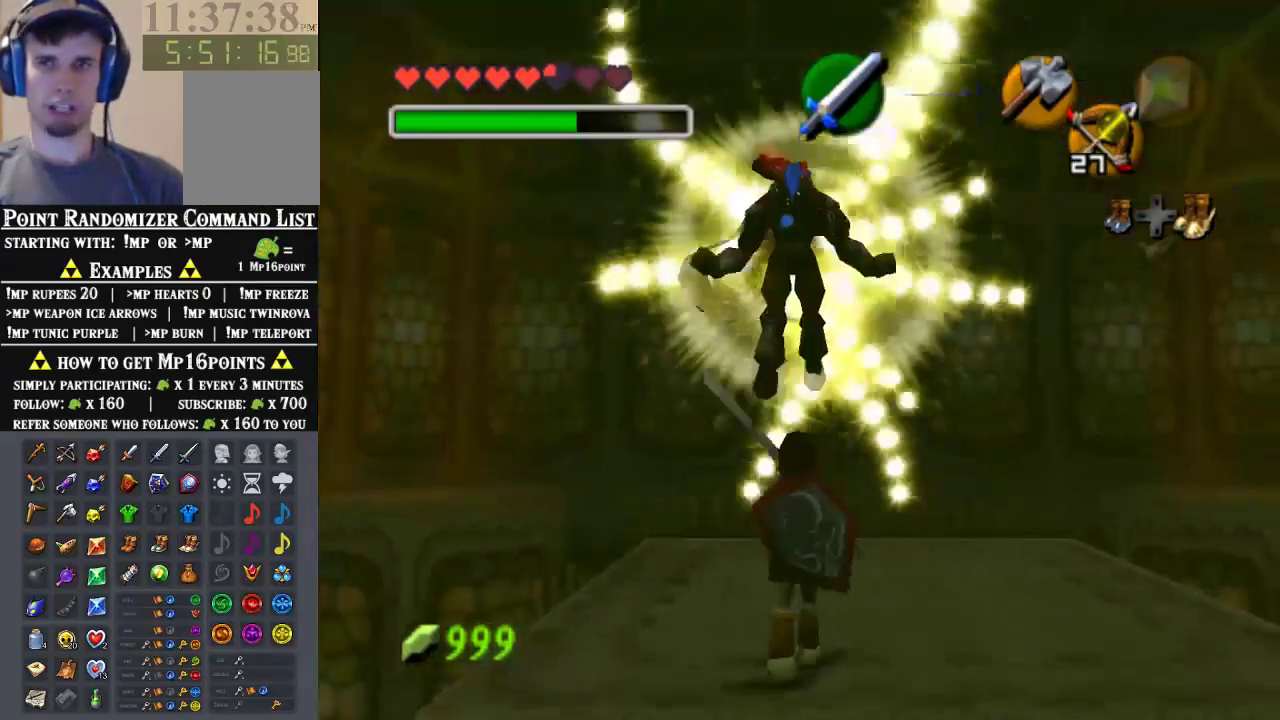
{"dt_ms": 500, "buttons": [], "left_stick": "center", "events": []}
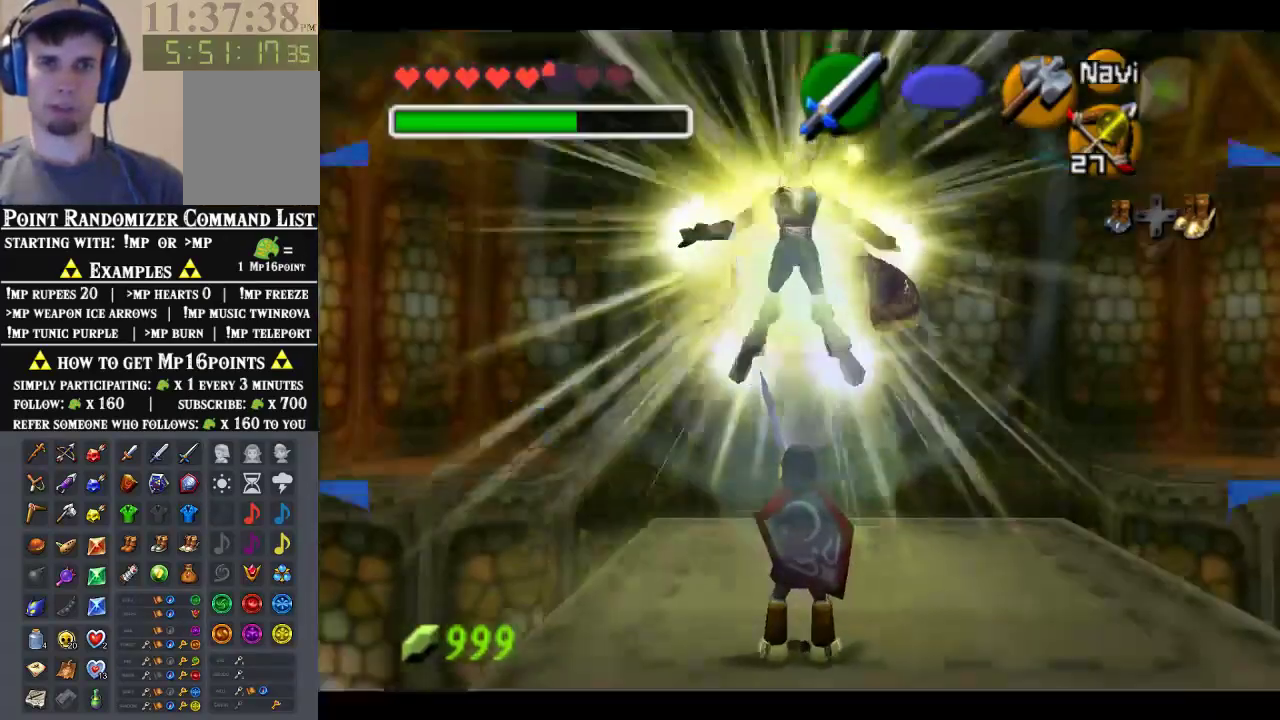
{"dt_ms": 500, "buttons": ["A"], "left_stick": "center", "events": [[433, "A", "down"]]}
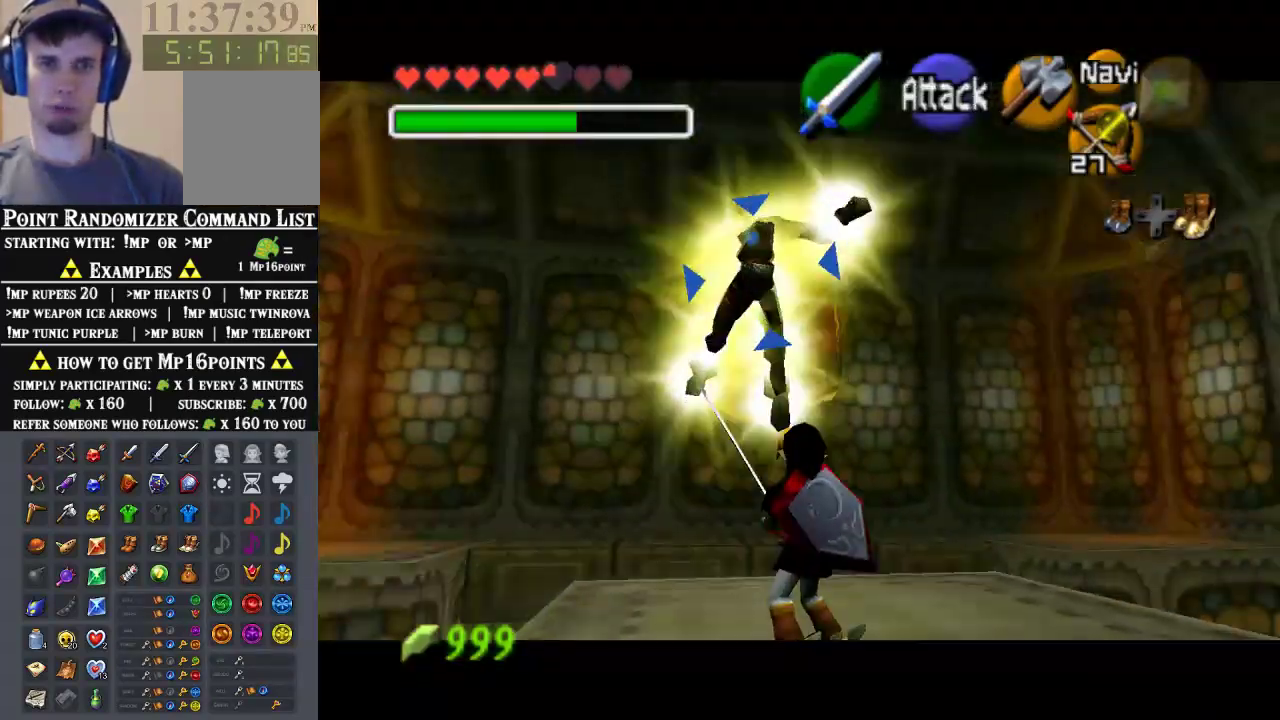
{"dt_ms": 1000, "buttons": [], "left_stick": "center"}
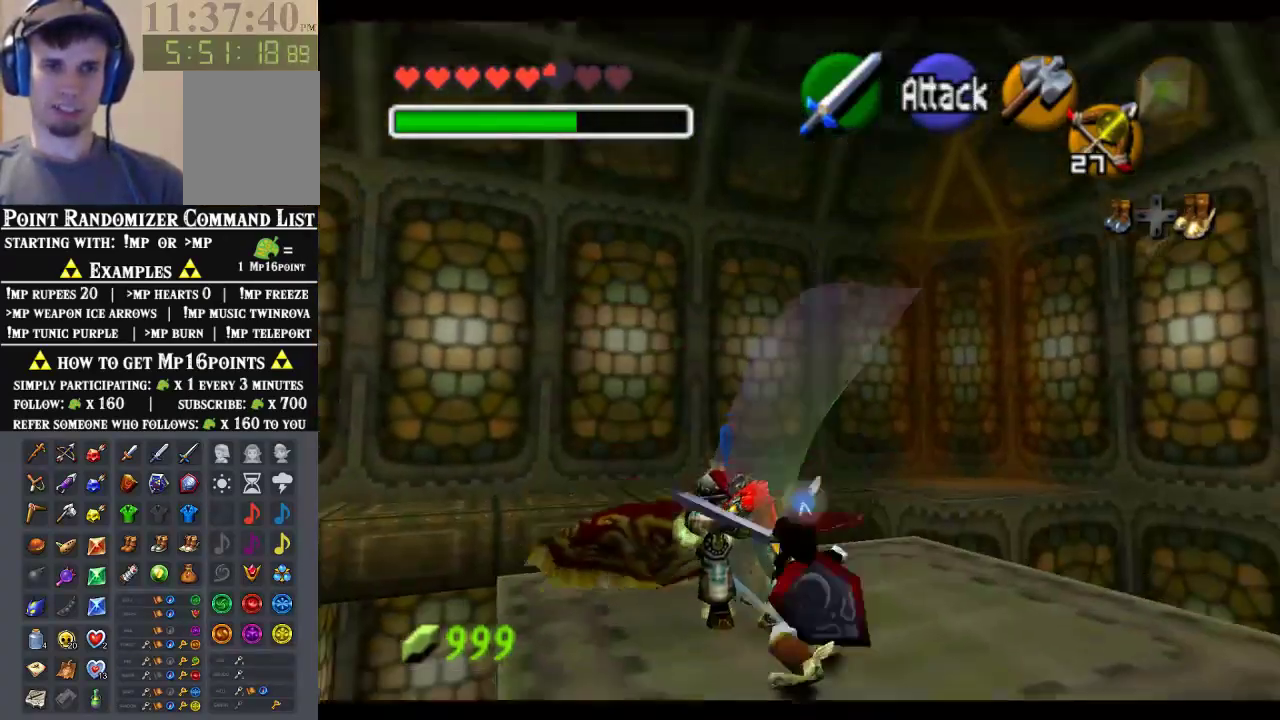
{"dt_ms": 500, "buttons": ["B"], "left_stick": "center", "events": [[67, "B", "down"], [133, "B", "up"], [500, "B", "down"]]}
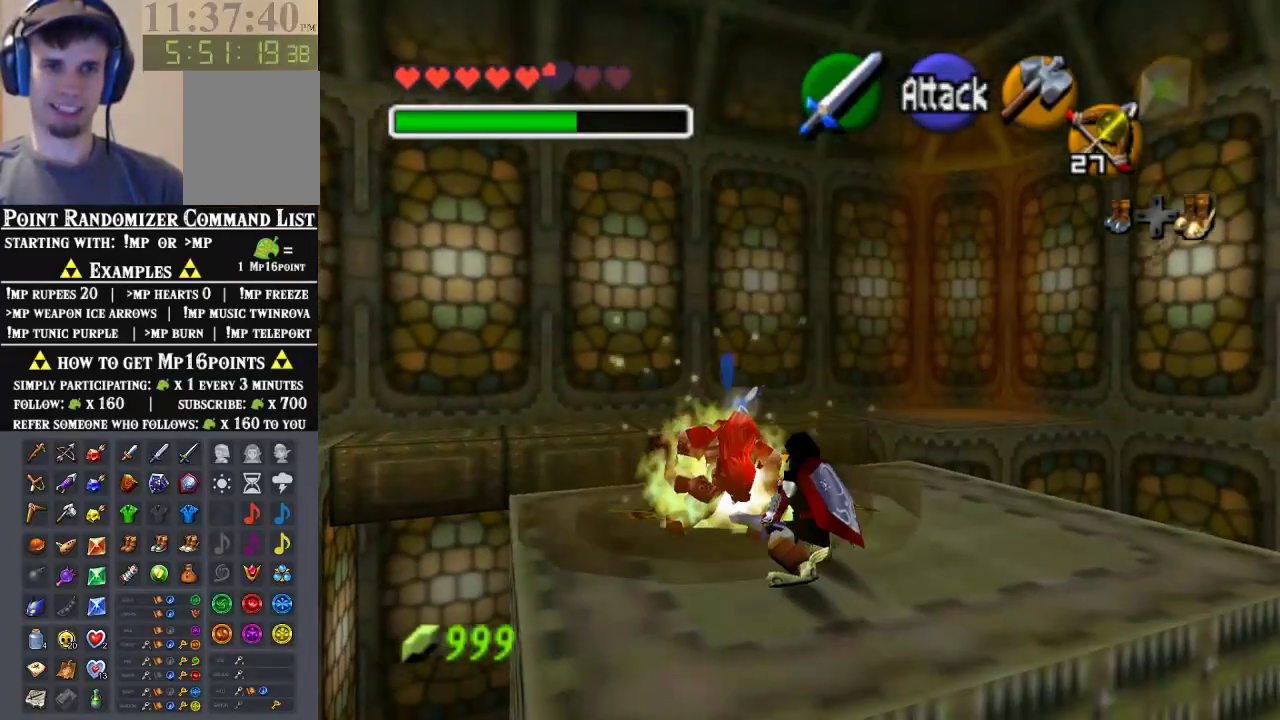
{"dt_ms": 500, "buttons": ["B"], "left_stick": "down"}
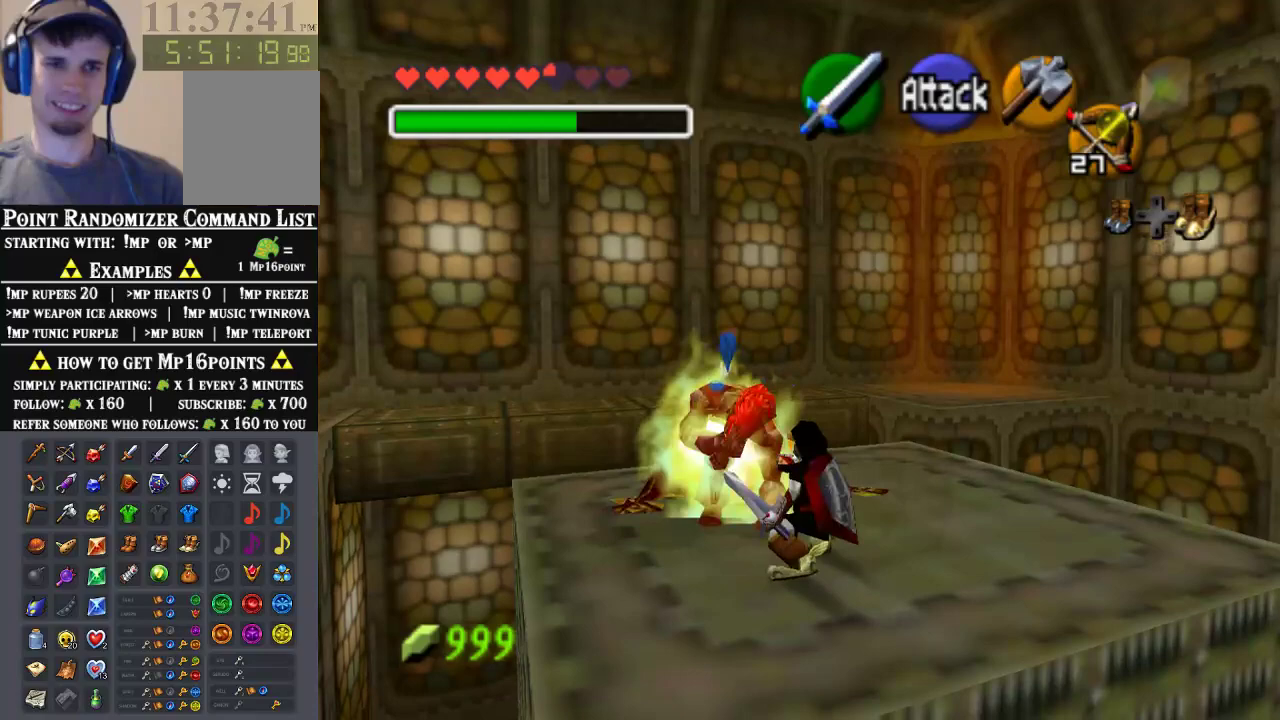
{"dt_ms": 500, "buttons": [], "left_stick": "down", "events": [[33, "B", "up"], [233, "B", "down"], [333, "B", "up"]]}
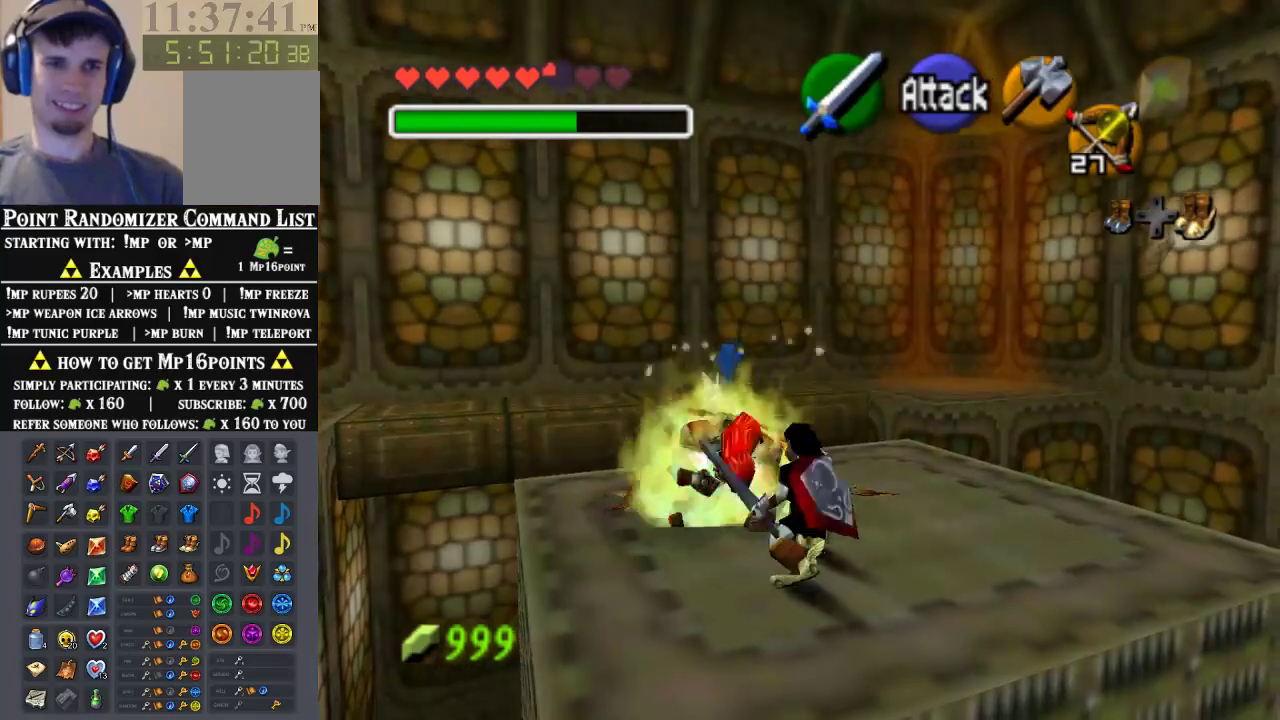
{"dt_ms": 500, "buttons": [], "left_stick": "down", "events": [[33, "B", "down"], [233, "B", "up"]]}
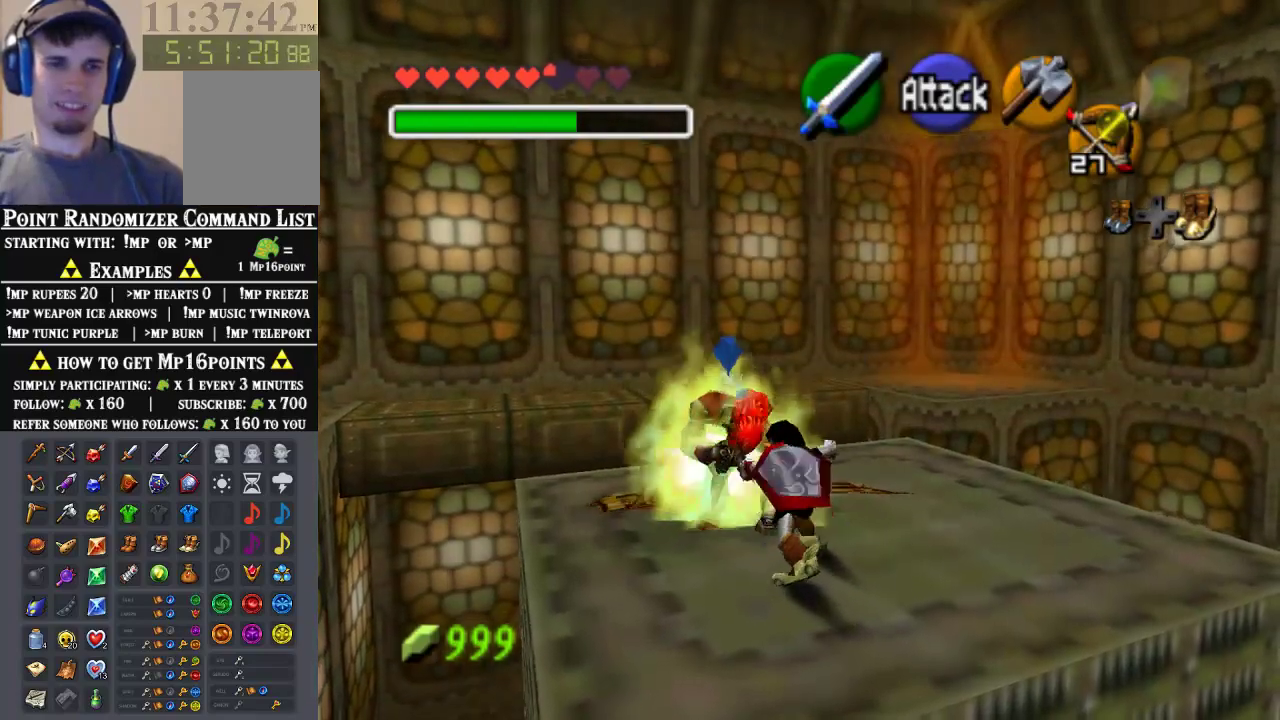
{"dt_ms": 500, "buttons": [], "left_stick": "down", "events": [[33, "B", "down"], [133, "B", "up"], [333, "B", "down"], [500, "B", "up"]]}
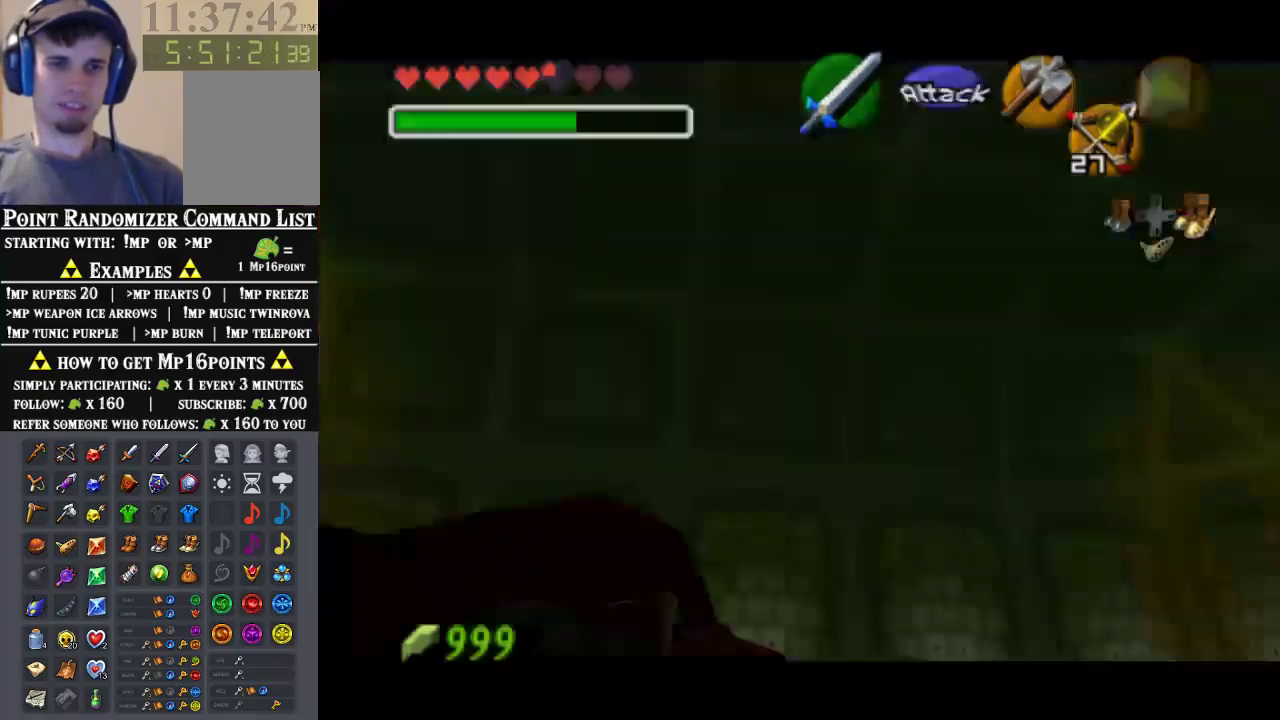
{"dt_ms": 500, "buttons": [], "left_stick": "center", "events": [[100, "B", "down"], [167, "B", "up"], [233, "B", "down"], [300, "left_stick", "center"], [333, "B", "up"]]}